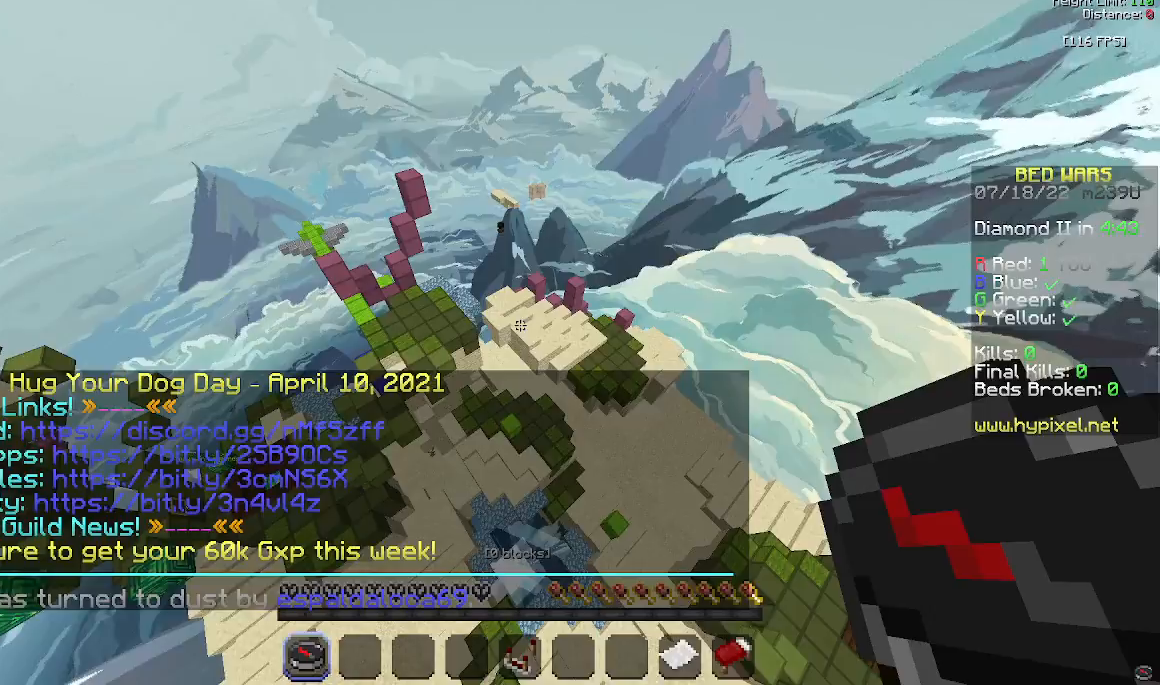
Gameplay with keyboard and mouse; each line is a JSON object with the keys and mouse buttons held at the frame after it. "events" lists presses ("down") and releases ("up") of "a", "d", "s", "space", "w", "mouse_left" and "mouse_right" between this image and that frame as [ms after this image, input, new state], when the widget could be followed in between. "mouse_left", "mouse_right" = the "left", "right" buttons of the "mouse" list. No other keys are recorded. Fast repeated clicks can show as one long hold. Mouse movement is not recorded.
{"keys": ["w"], "mouse": [], "events": [[467, "w", "down"]]}
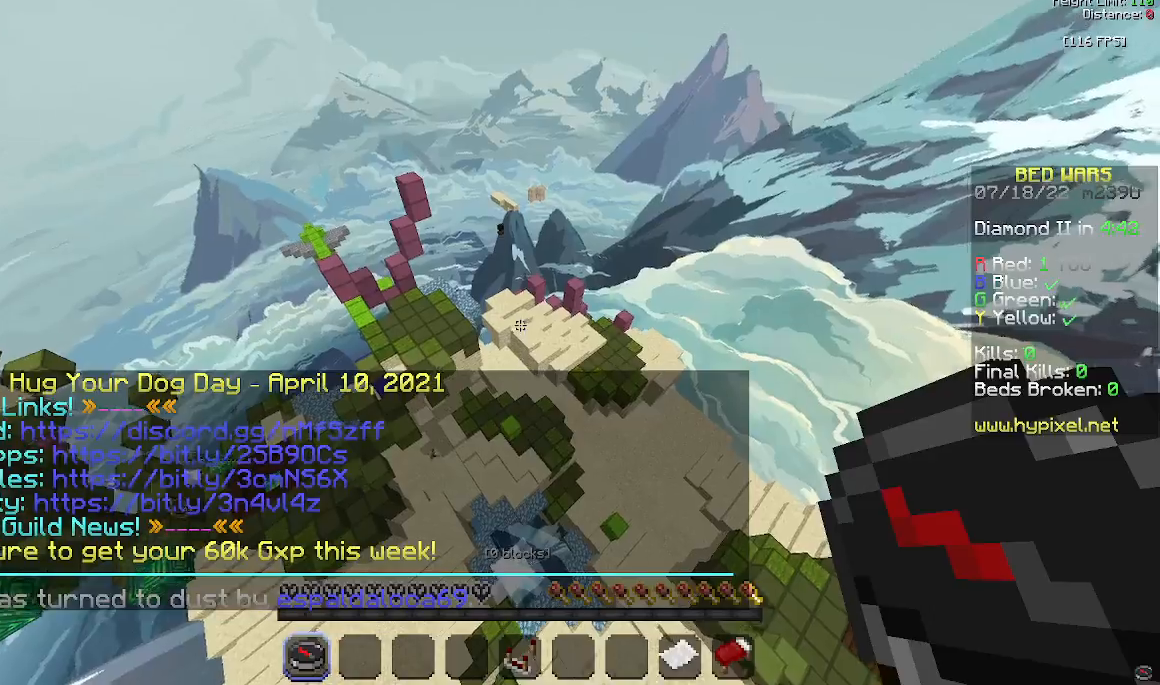
{"keys": ["w"], "mouse": [], "events": []}
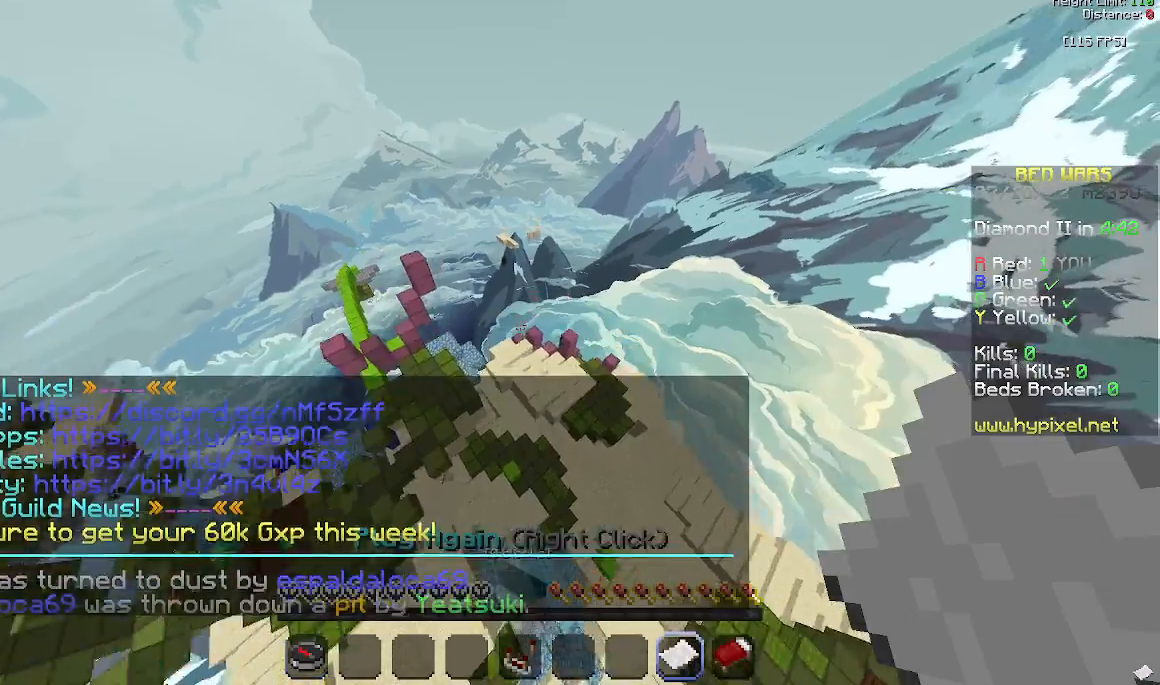
{"keys": [], "mouse": [], "events": [[100, "w", "up"], [233, "mouse_right", "down"], [433, "mouse_right", "up"]]}
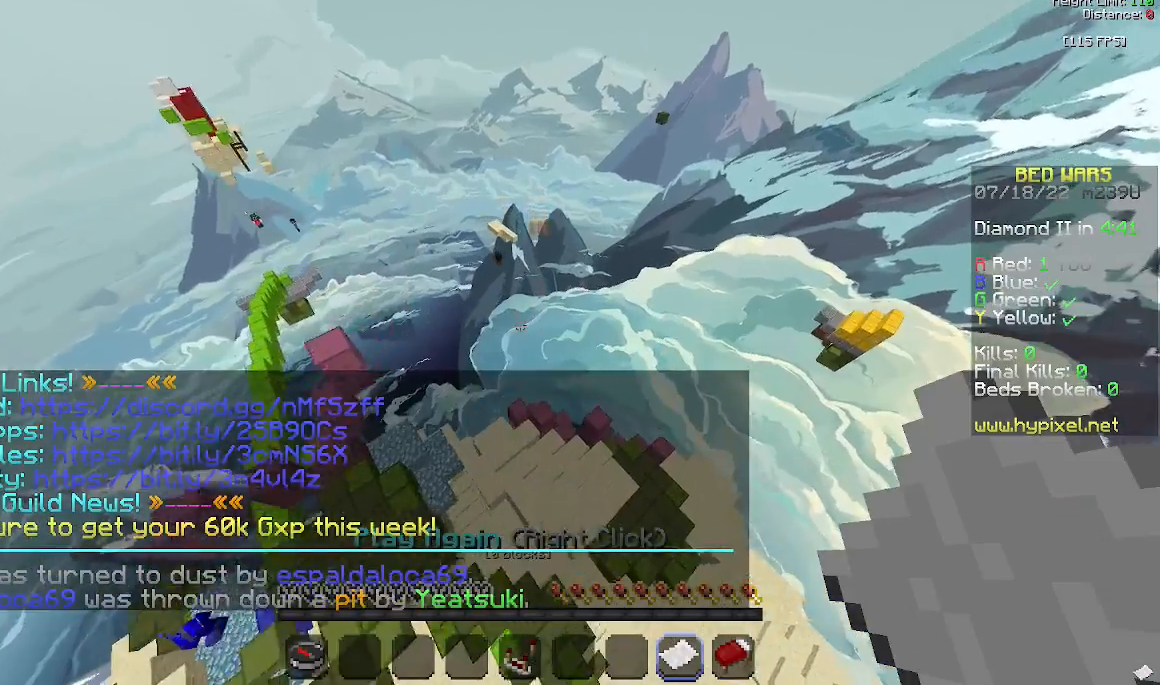
{"keys": [], "mouse": []}
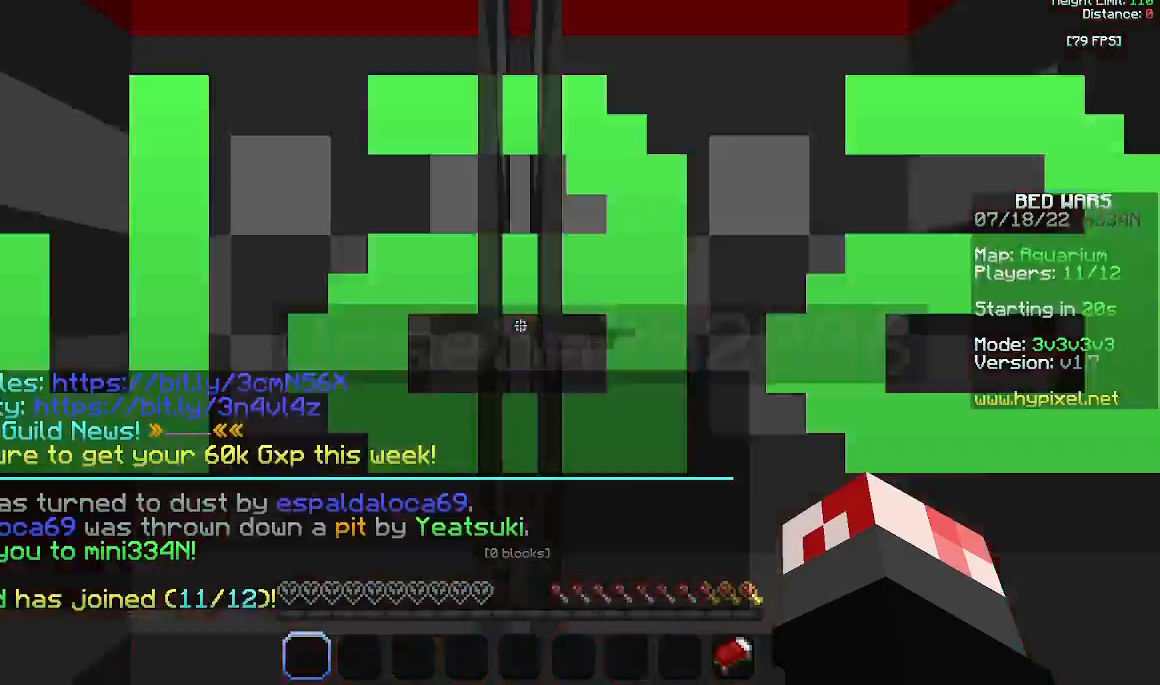
{"keys": [], "mouse": [], "events": []}
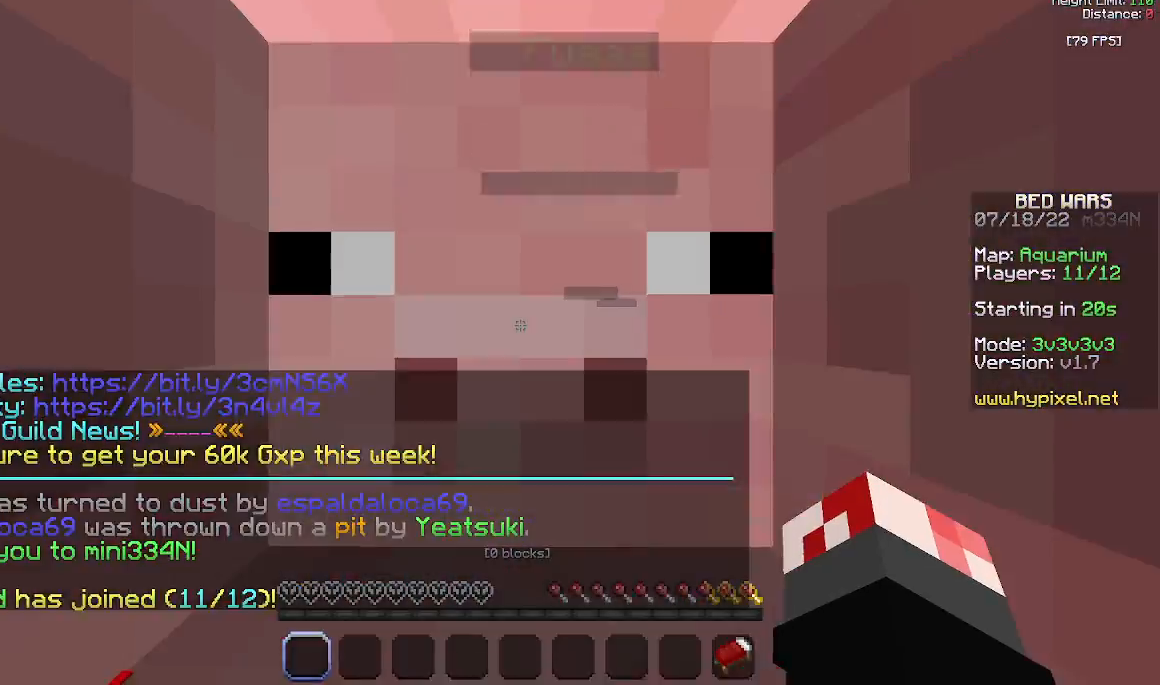
{"keys": ["space"], "mouse": [], "events": [[100, "mouse_left", "down"], [200, "mouse_left", "up"], [267, "space", "down"]]}
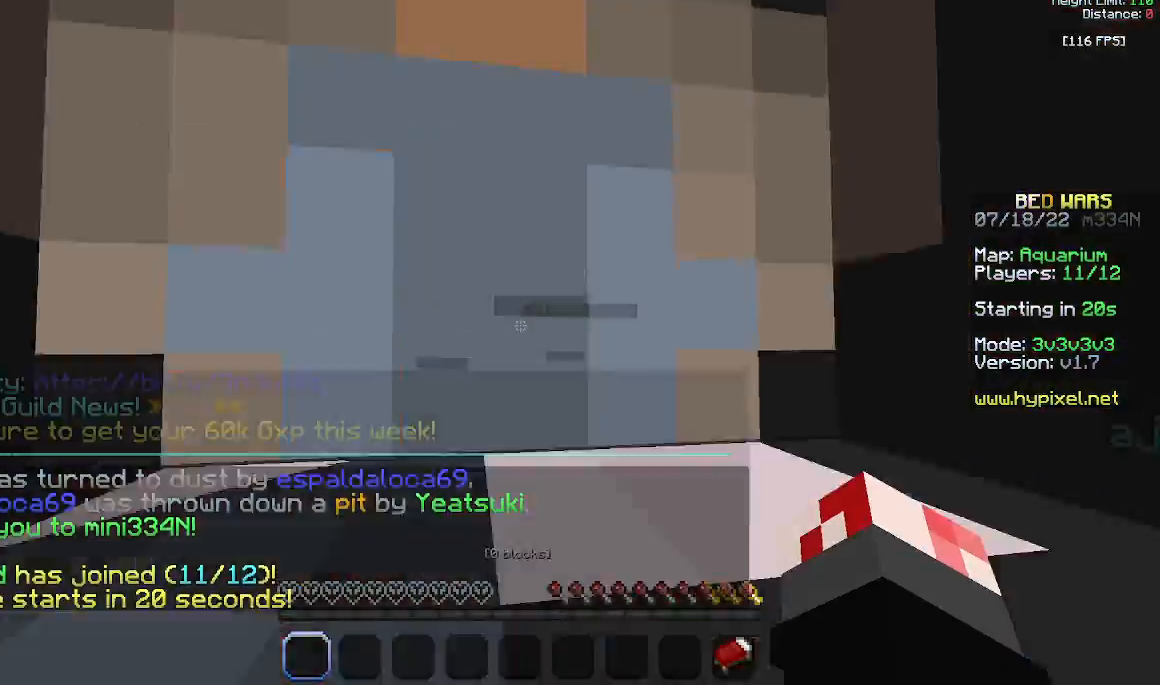
{"keys": ["a", "space"], "mouse": ["left"], "events": [[67, "a", "down"], [300, "mouse_left", "down"], [400, "mouse_left", "up"], [500, "mouse_left", "down"]]}
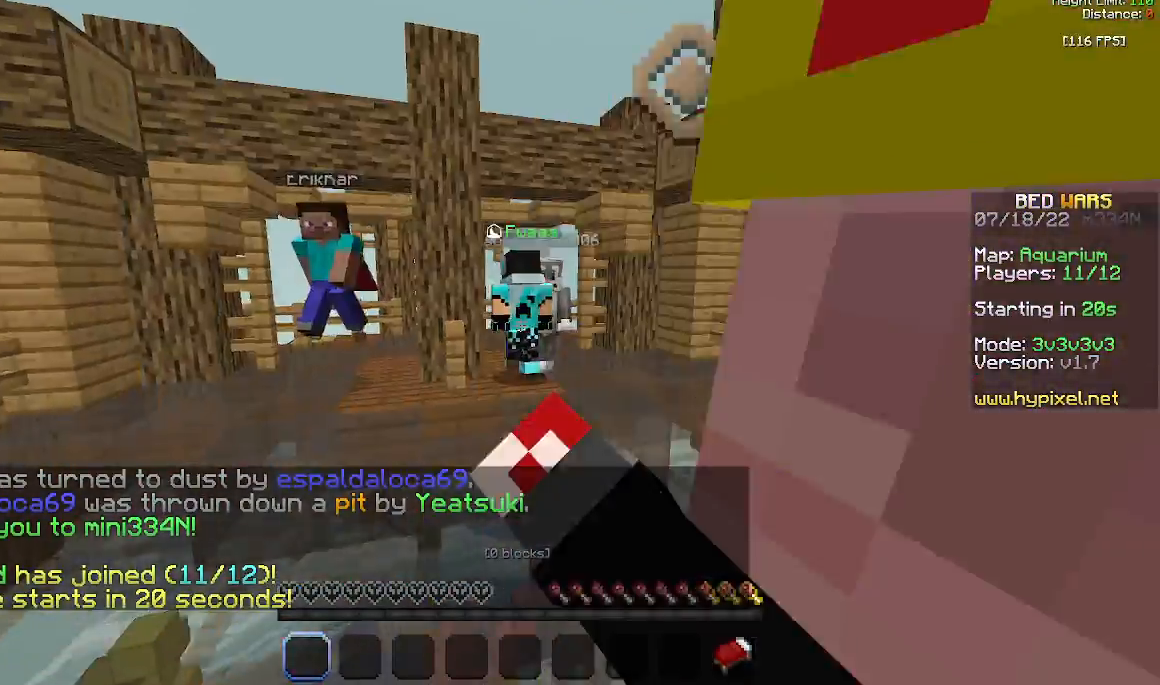
{"keys": ["a", "space"], "mouse": [], "events": [[133, "mouse_left", "up"]]}
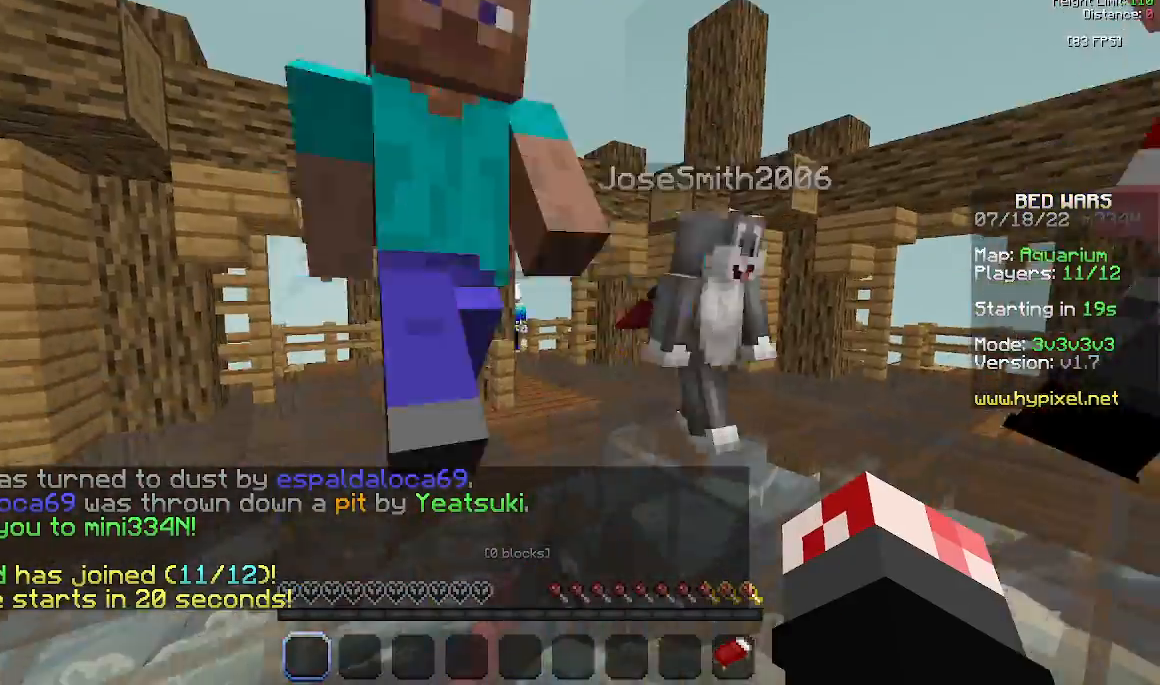
{"keys": ["space"], "mouse": [], "events": [[33, "a", "up"]]}
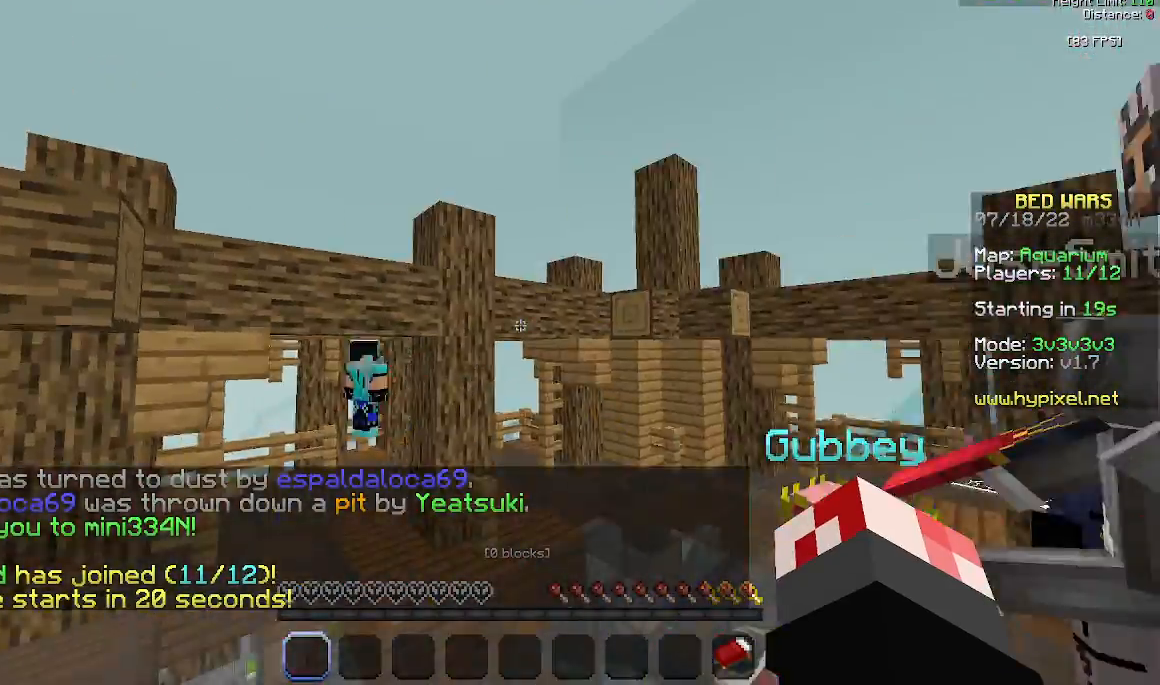
{"keys": ["space"], "mouse": [], "events": [[67, "w", "down"], [300, "w", "up"]]}
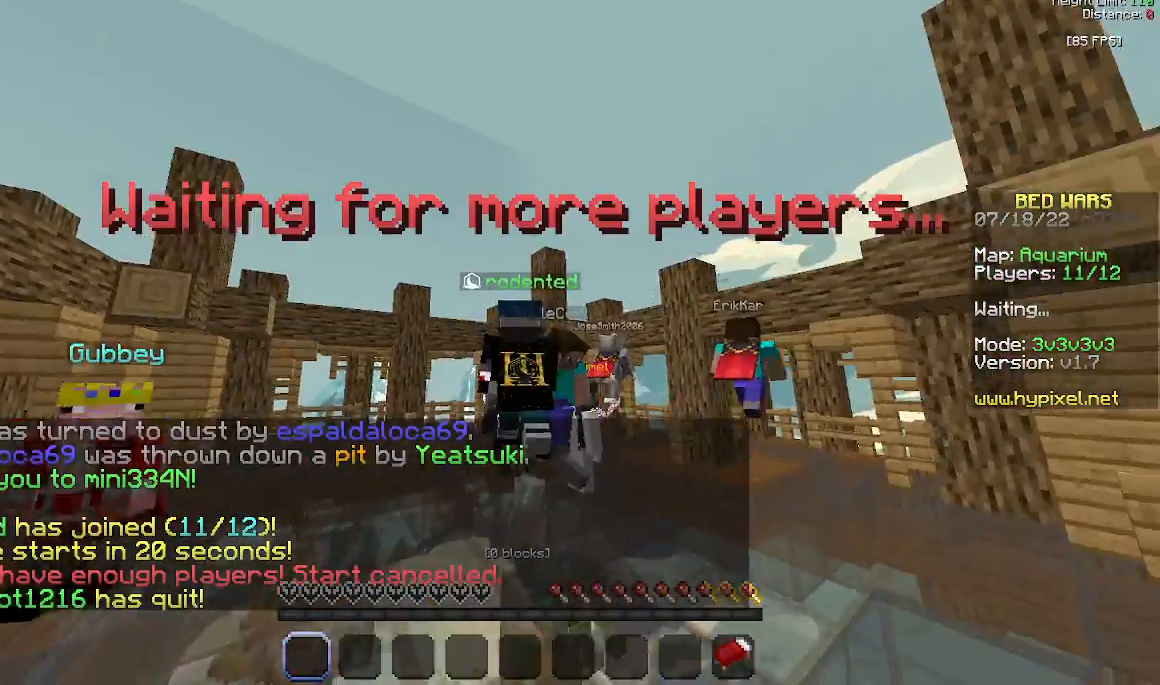
{"keys": ["space"], "mouse": [], "events": []}
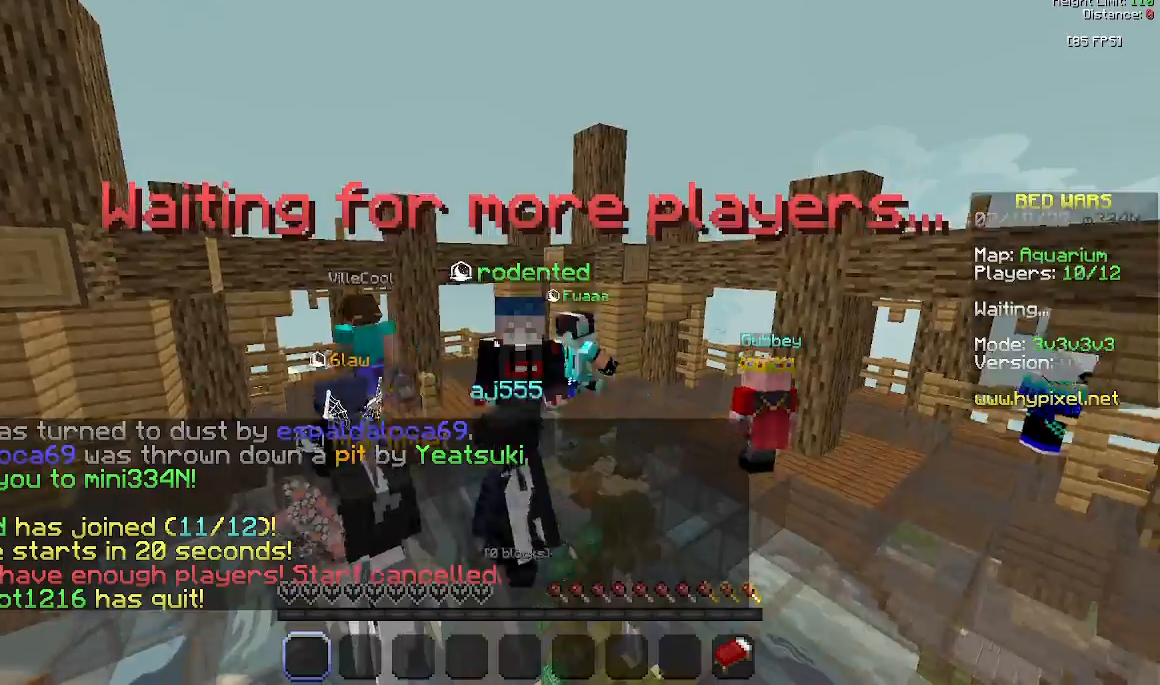
{"keys": ["space"], "mouse": [], "events": []}
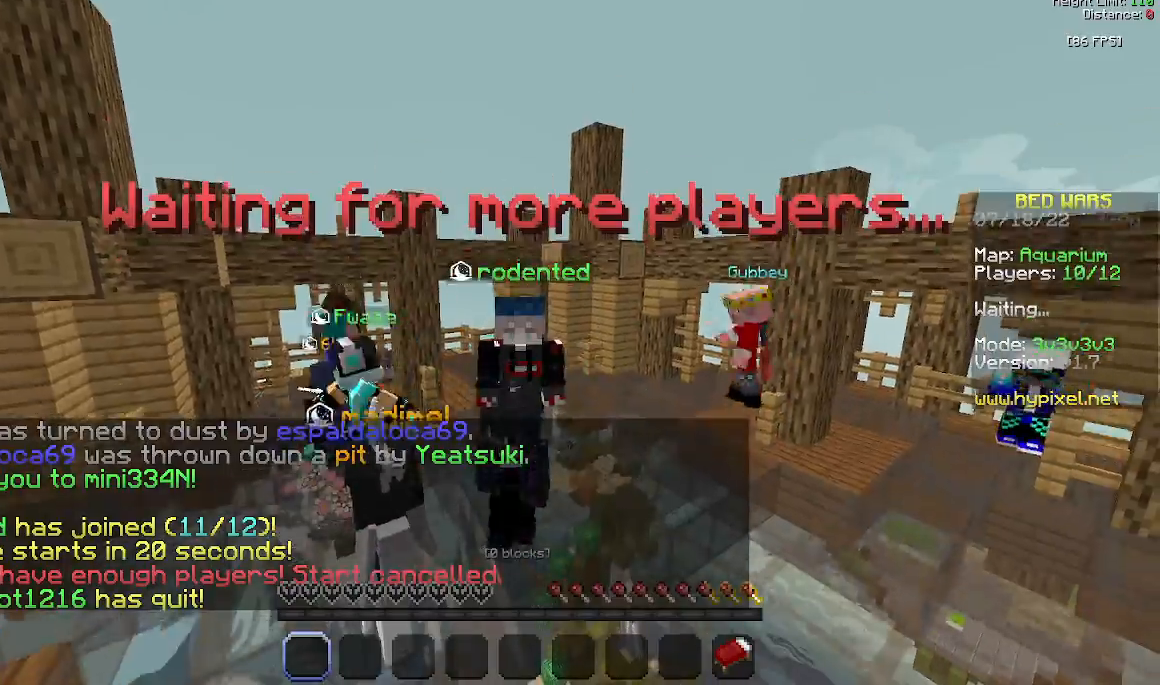
{"keys": ["space"], "mouse": [], "events": []}
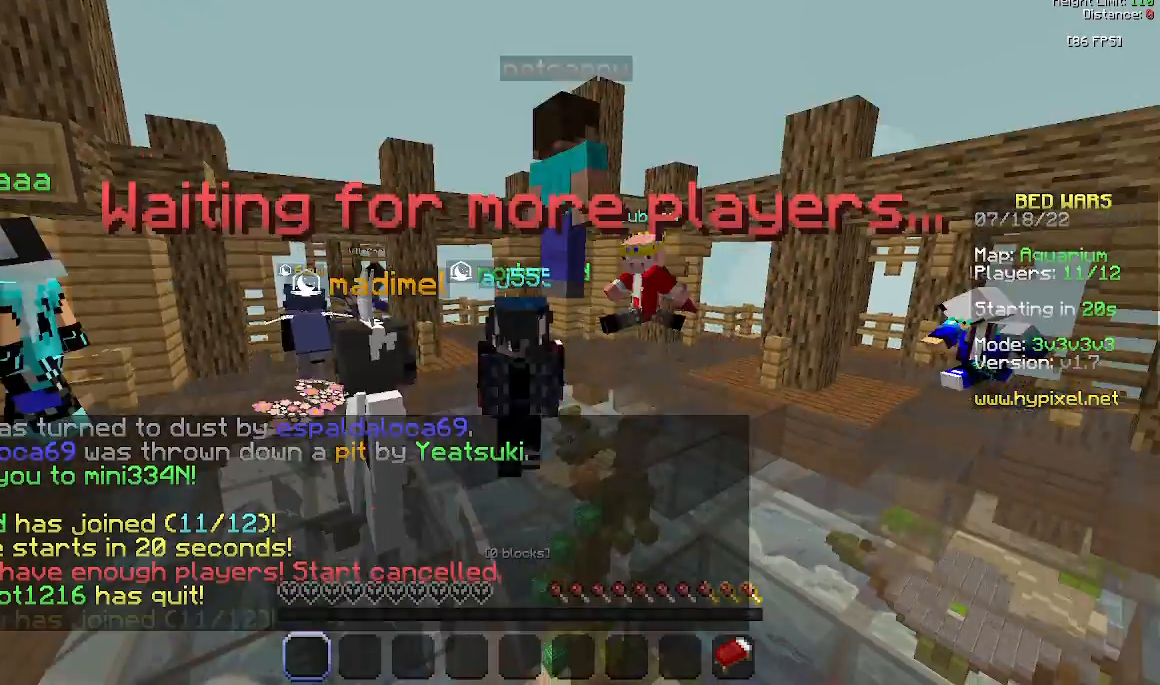
{"keys": ["space"], "mouse": [], "events": []}
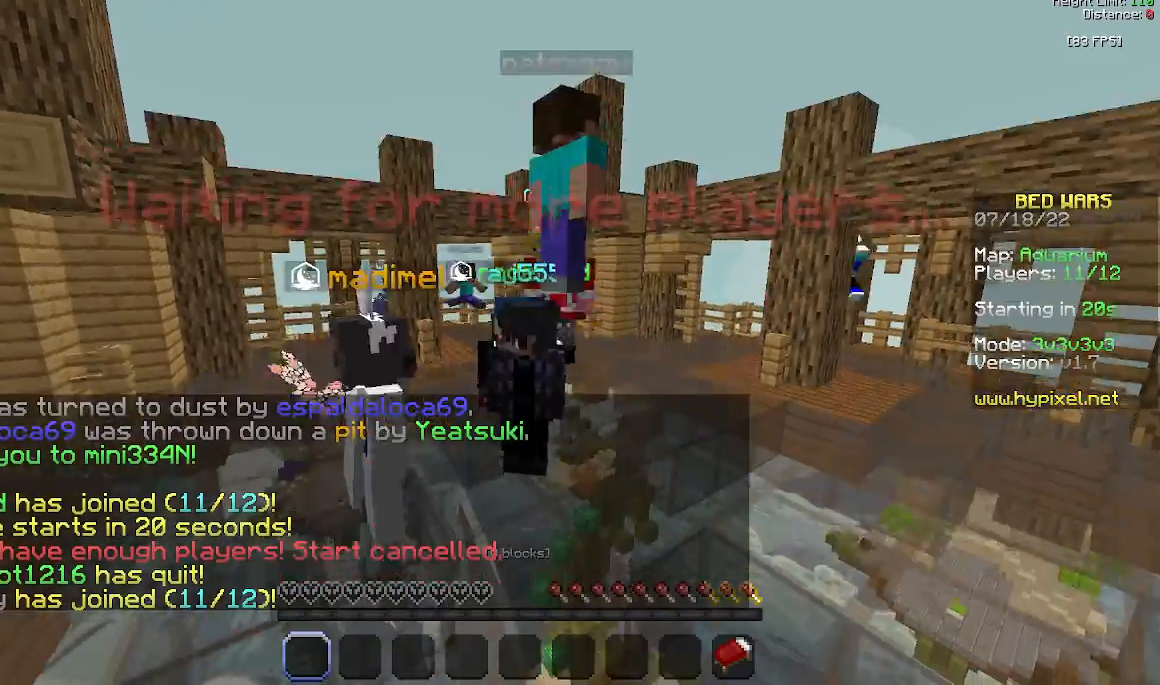
{"keys": ["space"], "mouse": [], "events": []}
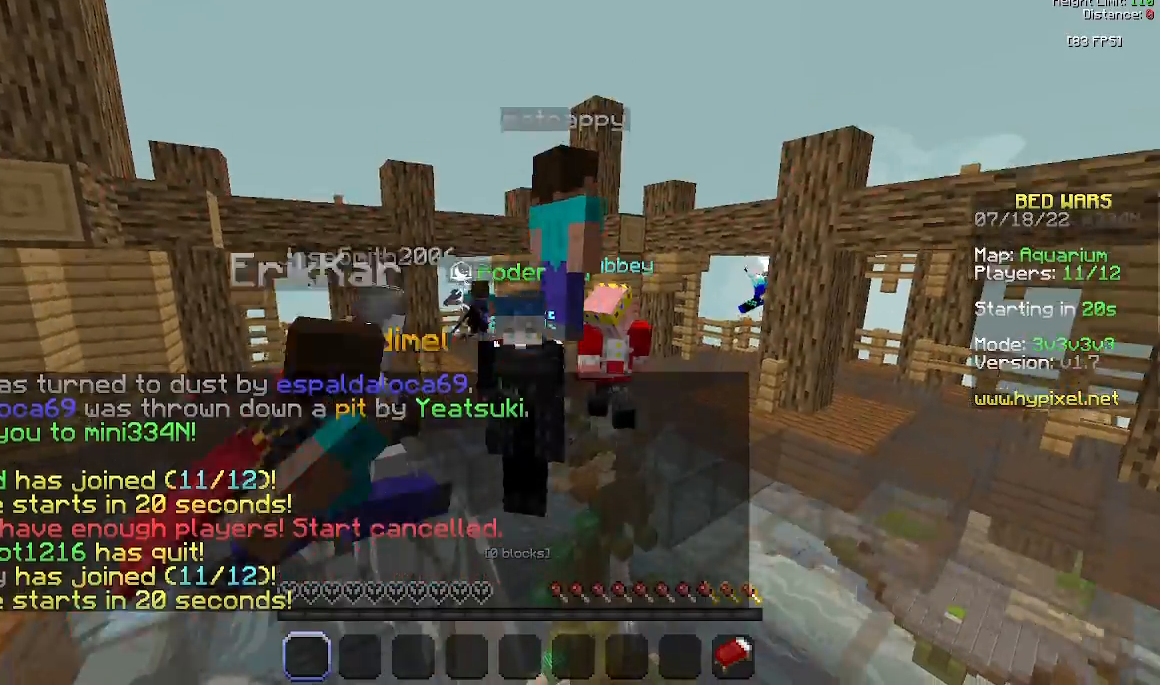
{"keys": ["space"], "mouse": [], "events": []}
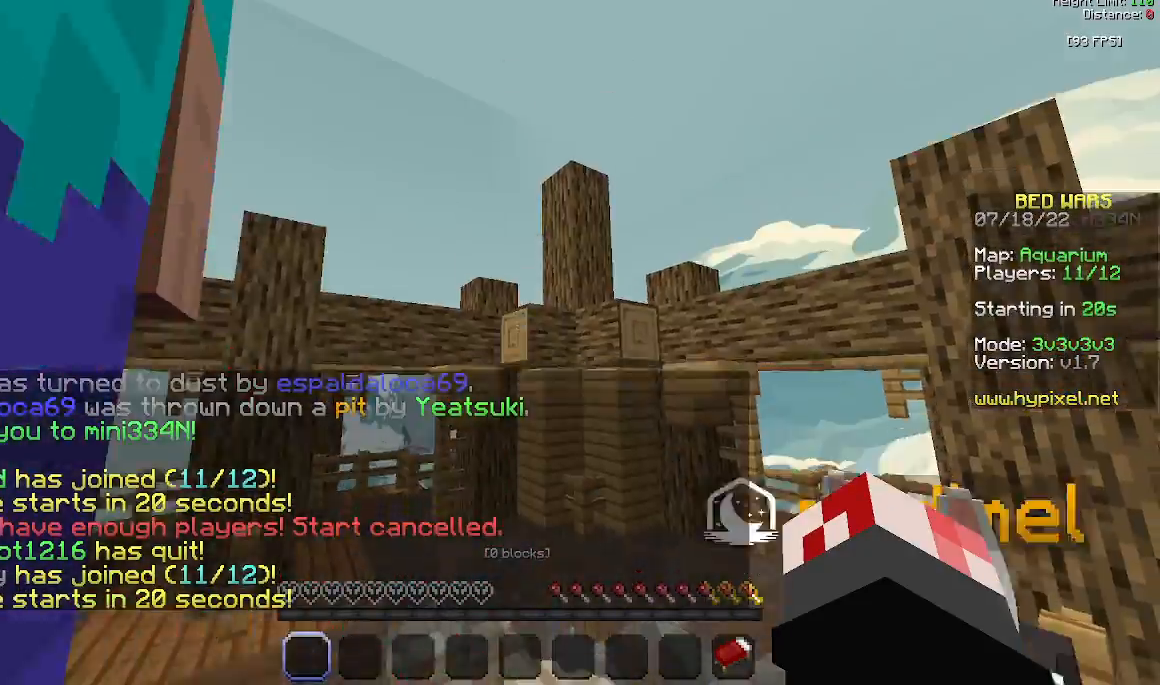
{"keys": [], "mouse": [], "events": [[500, "space", "up"]]}
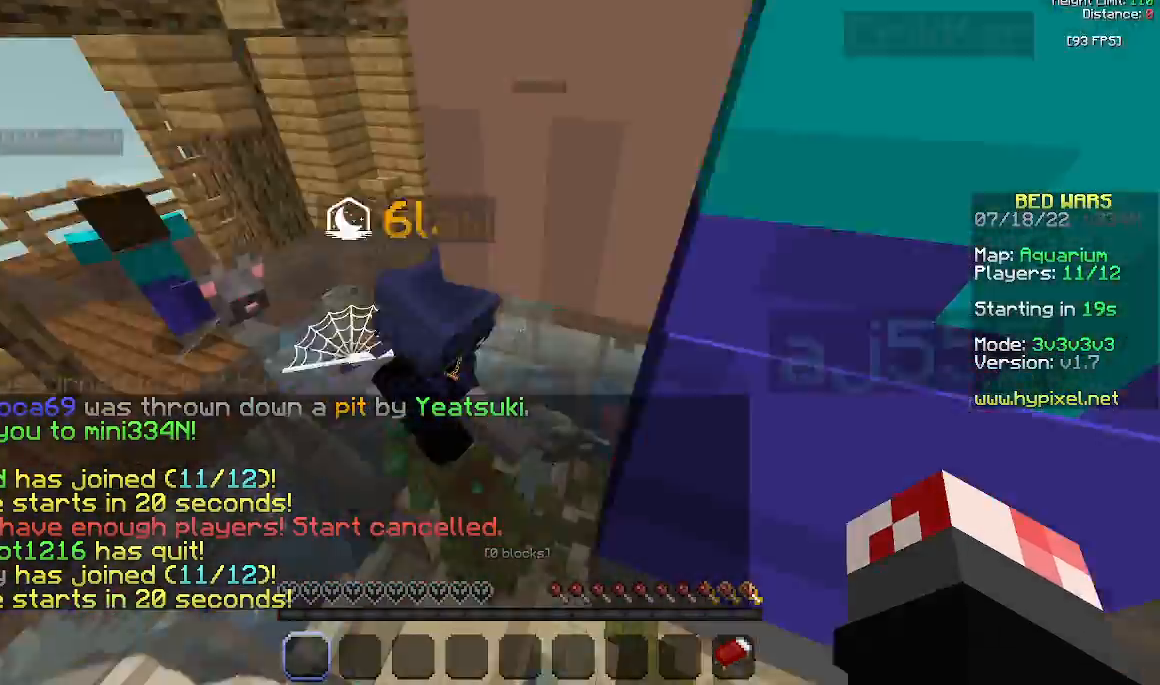
{"keys": [], "mouse": [], "events": []}
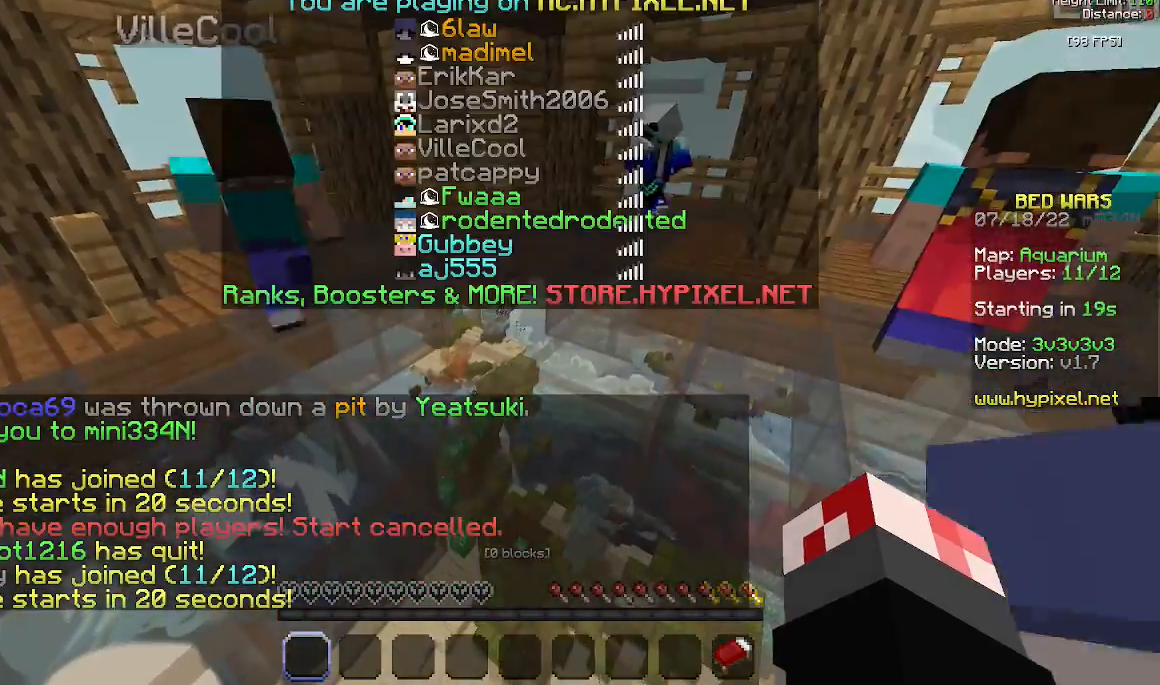
{"keys": [], "mouse": [], "events": []}
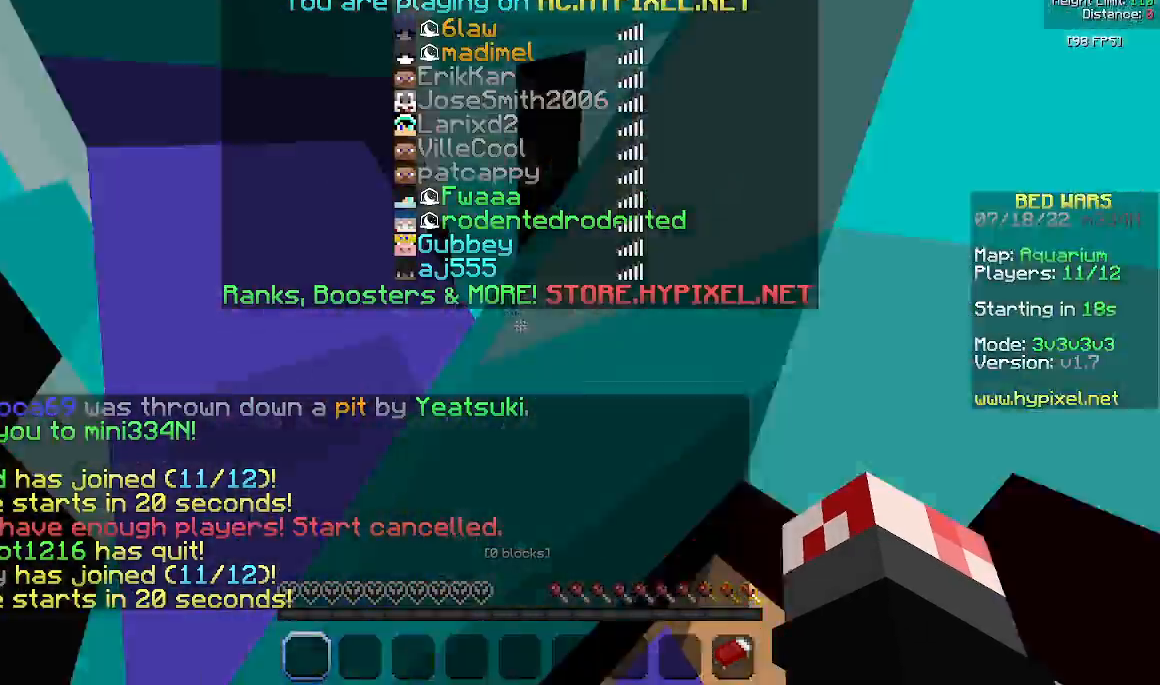
{"keys": ["w"], "mouse": [], "events": [[100, "w", "down"]]}
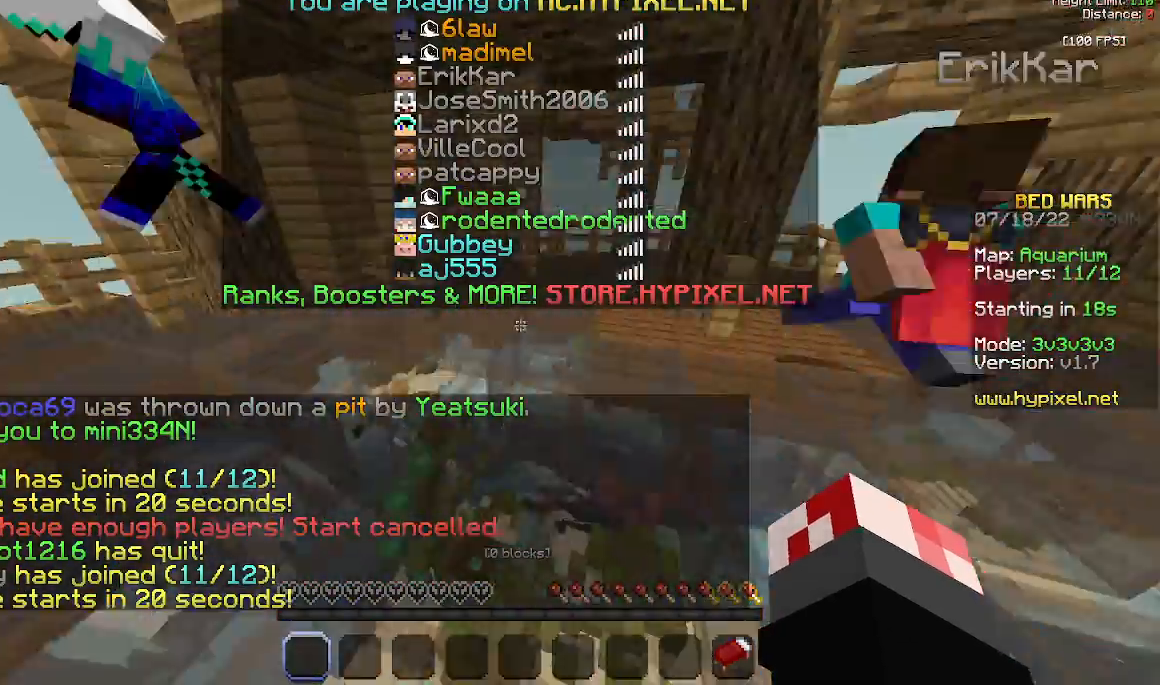
{"keys": [], "mouse": [], "events": [[300, "w", "up"], [367, "w", "down"], [400, "w", "up"]]}
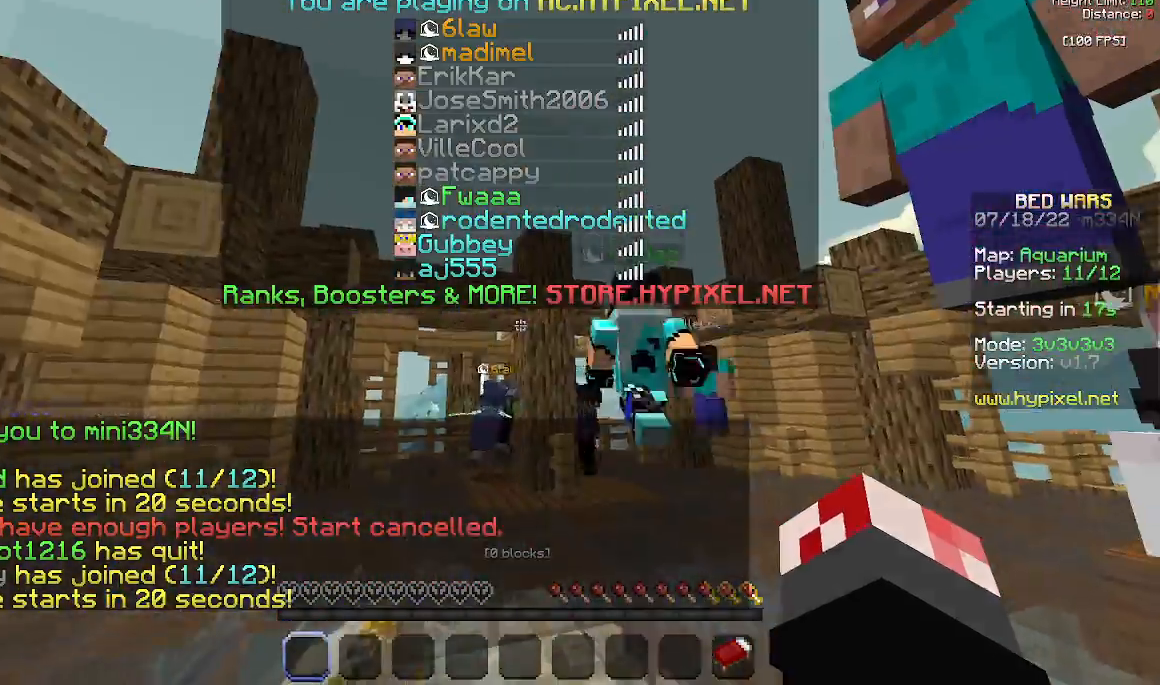
{"keys": [], "mouse": [], "events": []}
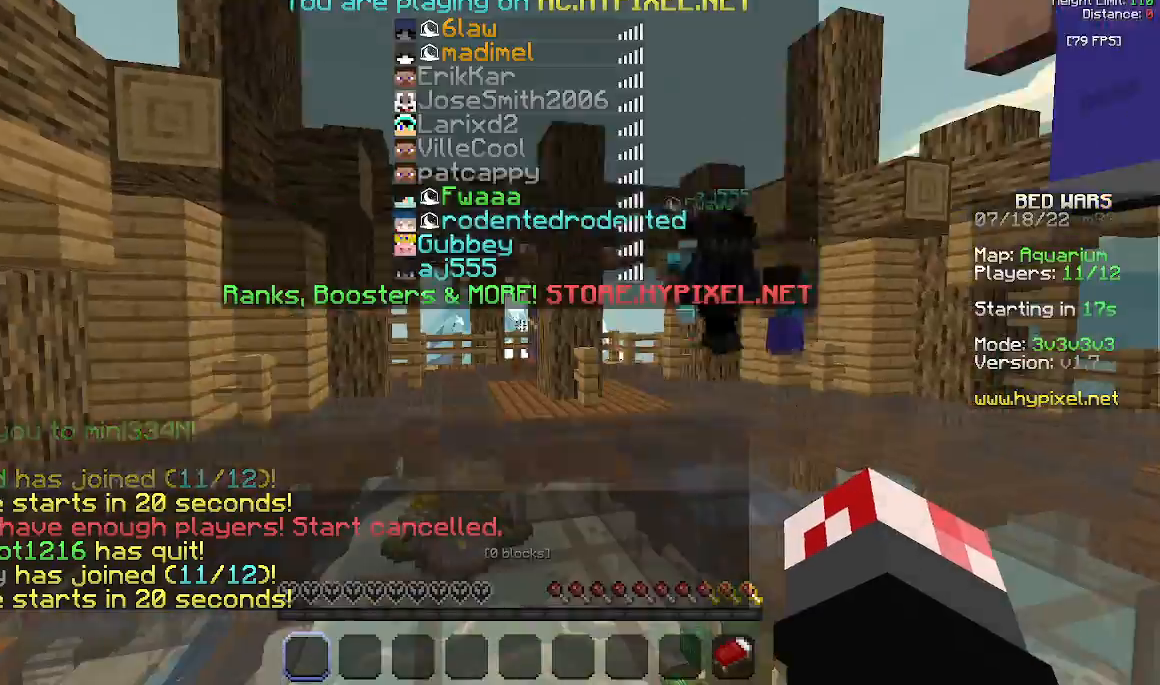
{"keys": ["w"], "mouse": [], "events": [[500, "w", "down"]]}
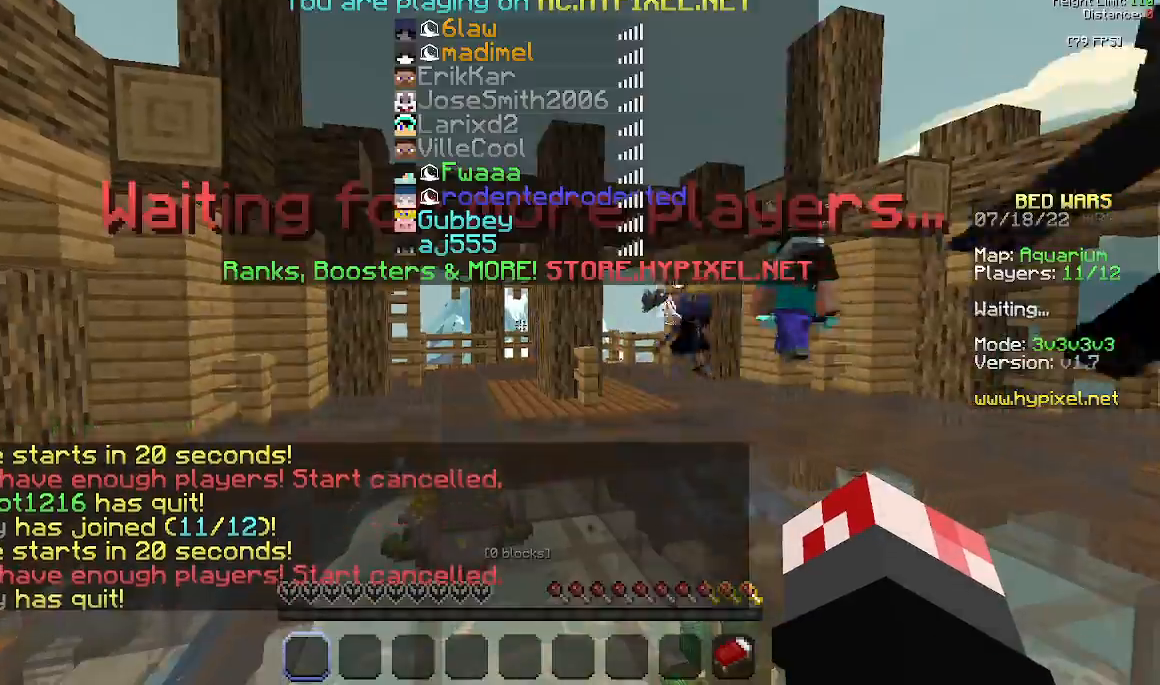
{"keys": ["w"], "mouse": [], "events": [[200, "space", "down"], [500, "space", "up"]]}
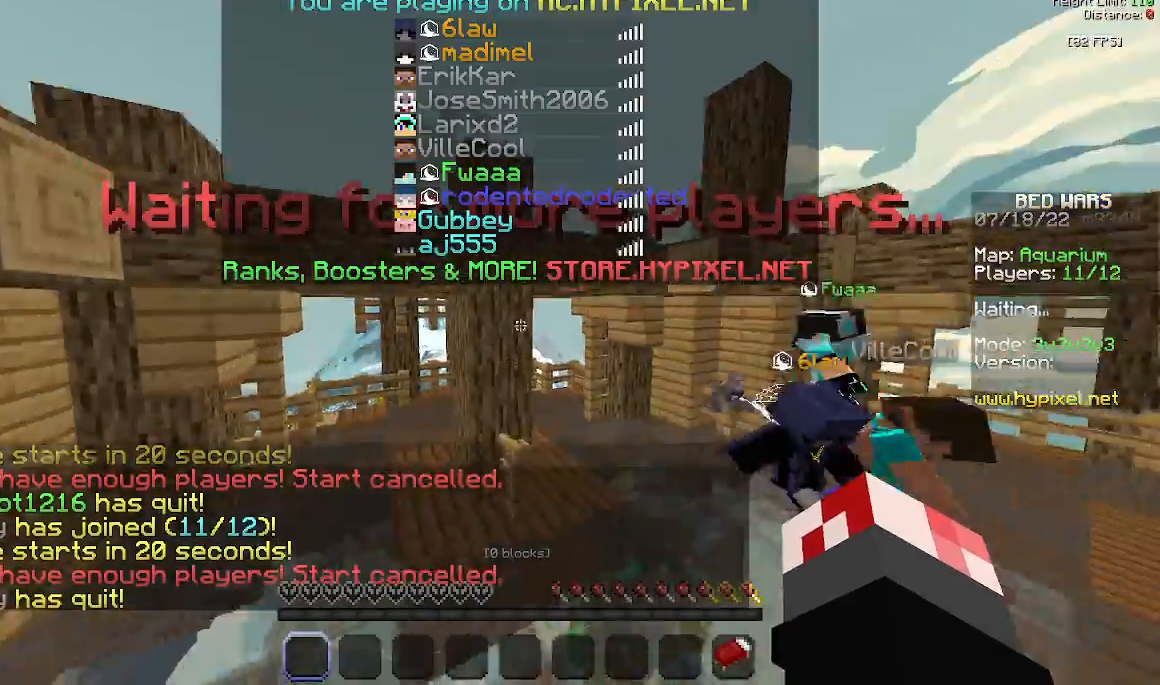
{"keys": [], "mouse": [], "events": [[233, "space", "down"], [400, "w", "up"], [433, "space", "up"]]}
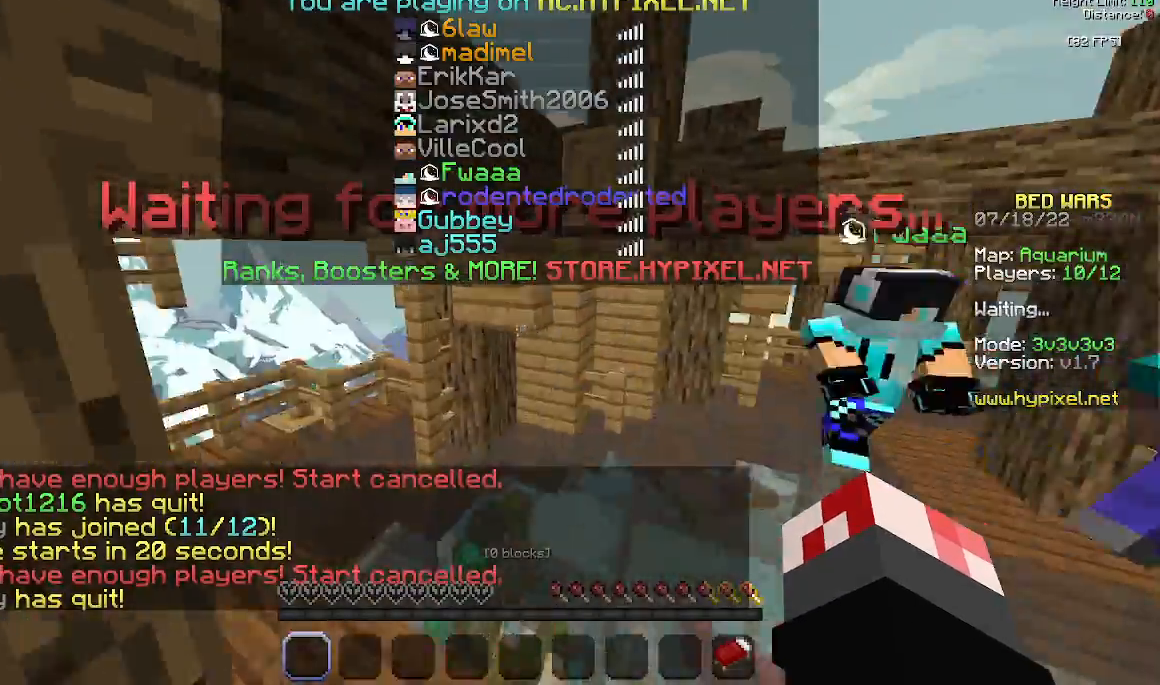
{"keys": ["space"], "mouse": [], "events": [[300, "w", "down"], [367, "space", "down"], [500, "w", "up"]]}